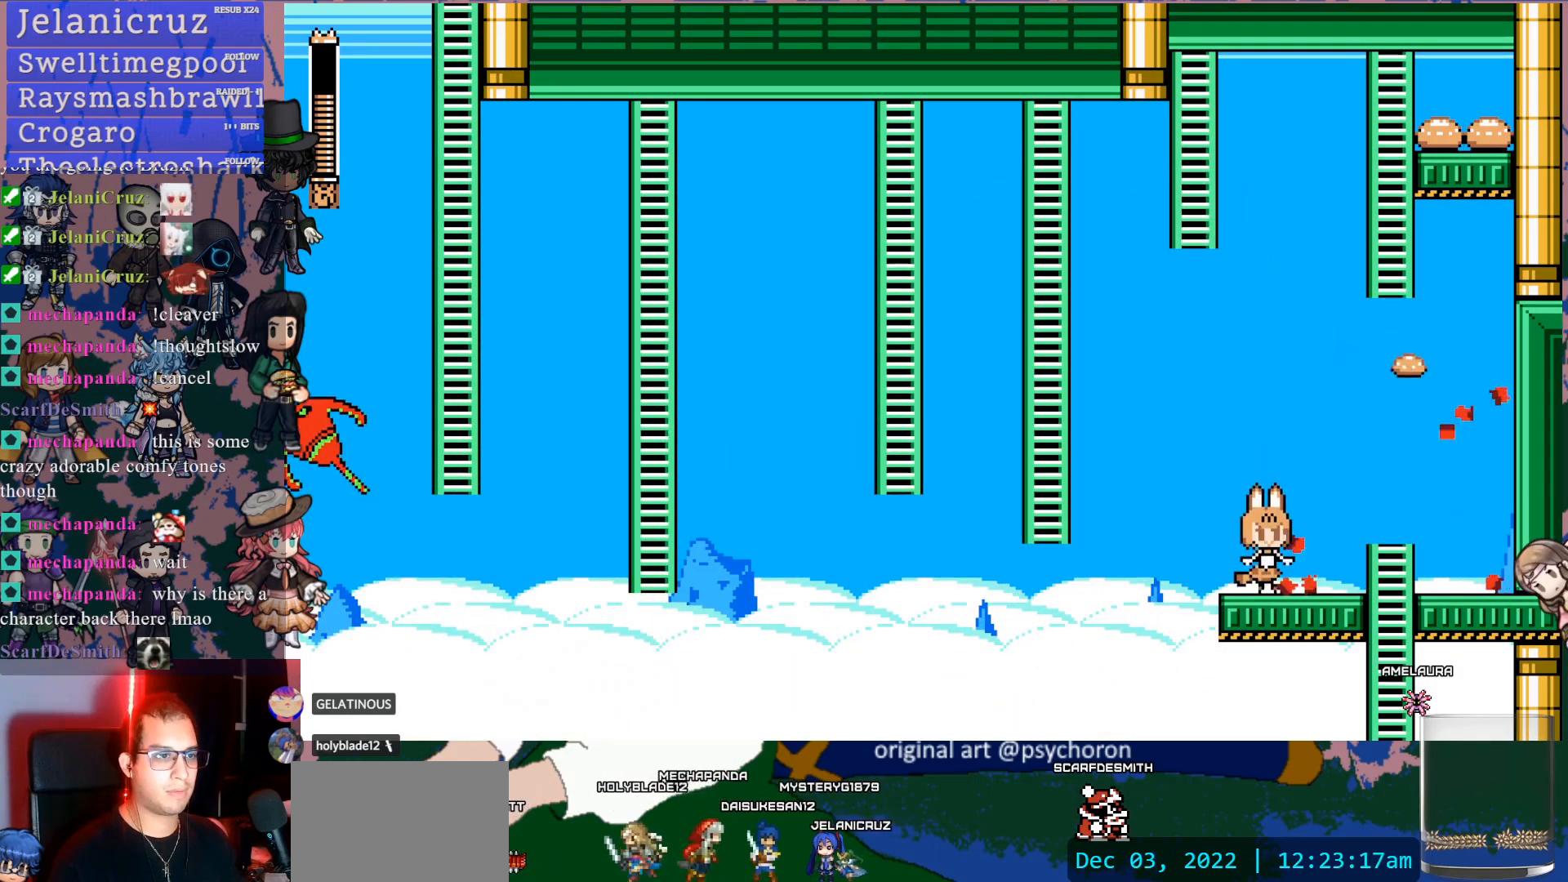
Gameplay with a controller (PlayStation layout); each line is a JSON object with the inputs held at the frame after it (dt_ms = milliseconds from this image to that frame). "events" lists button and stick changes between this image and that frame as [ms after this image, input, new state], when the widget could be followed in between. Not read: L1 L3 R3.
{"dt_ms": 500, "buttons": ["DPAD_UP", "DPAD_RIGHT"], "left_stick": "center", "right_stick": "center", "events": [[100, "DPAD_LEFT", "down"], [200, "DPAD_DOWN", "down"], [233, "CROSS", "down"], [250, "DPAD_LEFT", "up"], [283, "CROSS", "up"], [300, "DPAD_DOWN", "up"], [400, "DPAD_RIGHT", "down"], [400, "DPAD_UP", "down"]]}
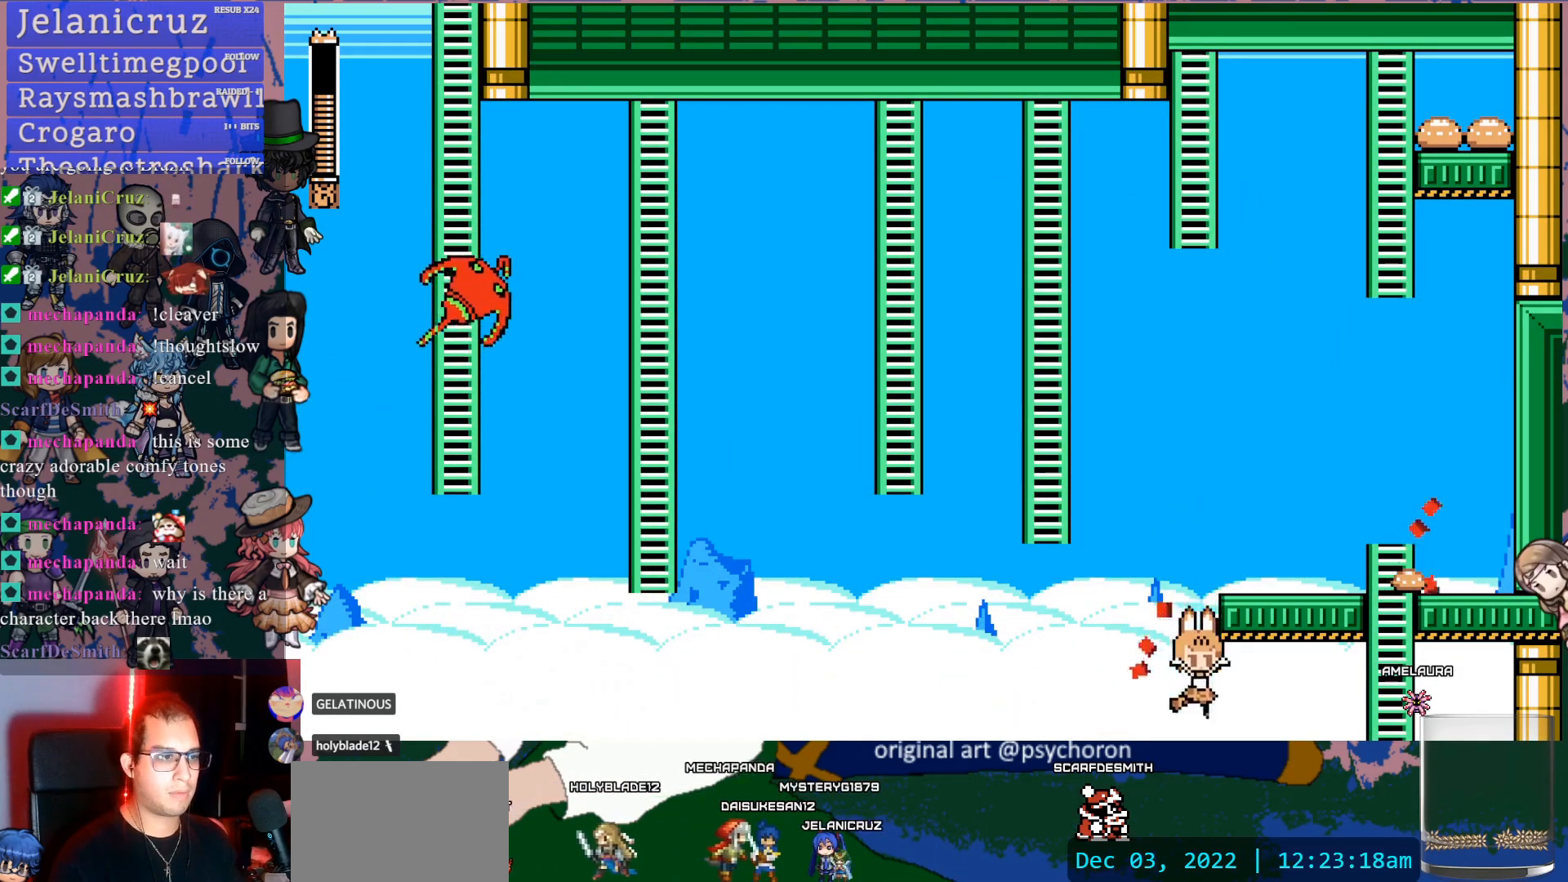
{"dt_ms": 1000, "buttons": [], "left_stick": "center", "right_stick": "center"}
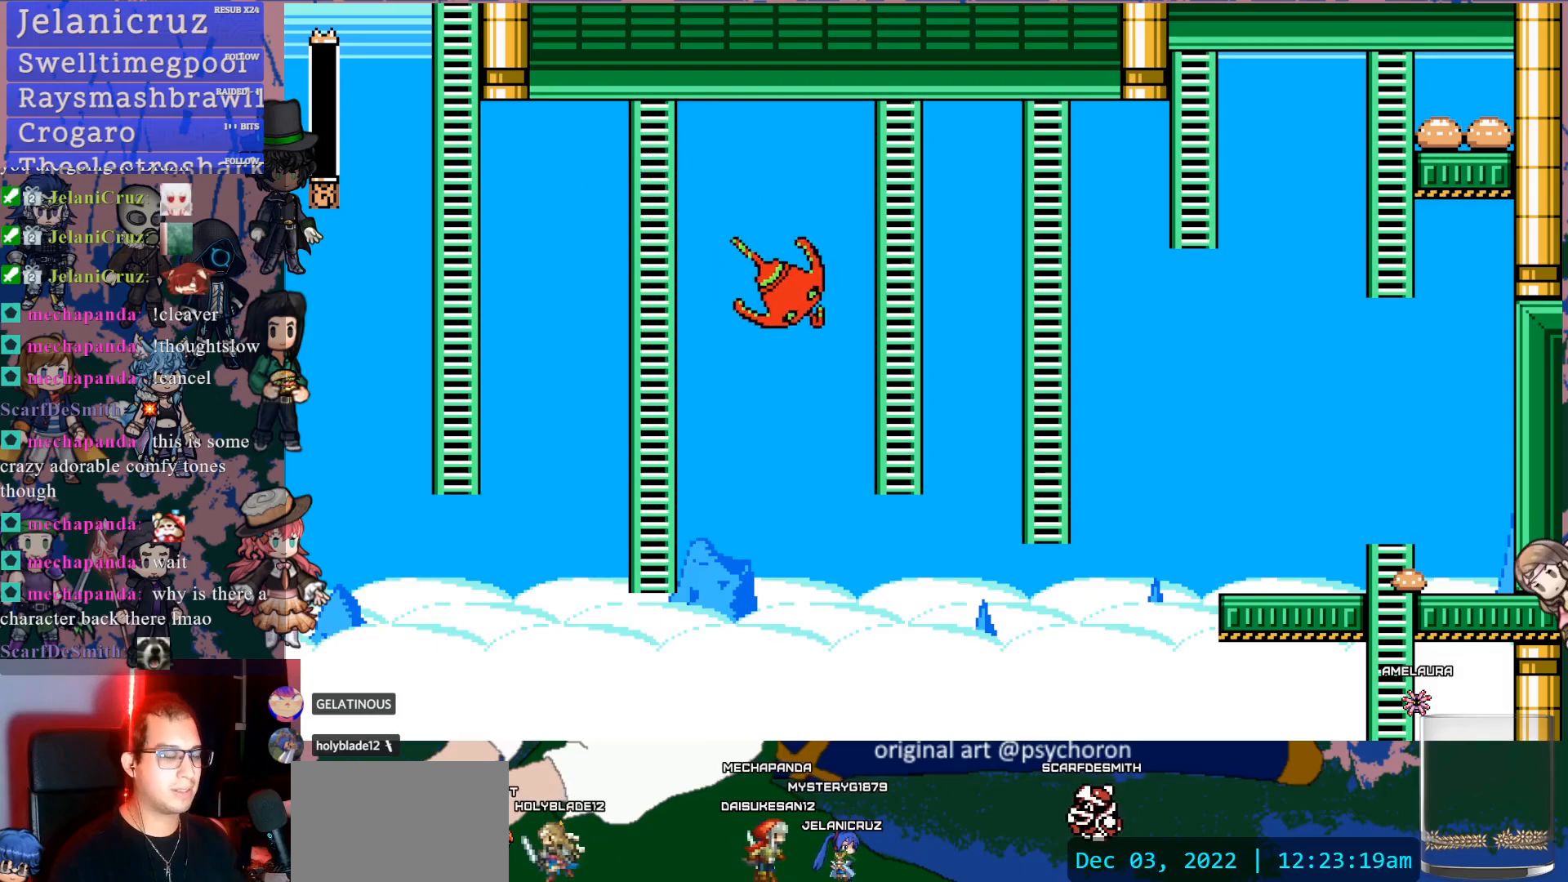
{"dt_ms": 500, "buttons": [], "left_stick": "center", "right_stick": "center", "events": []}
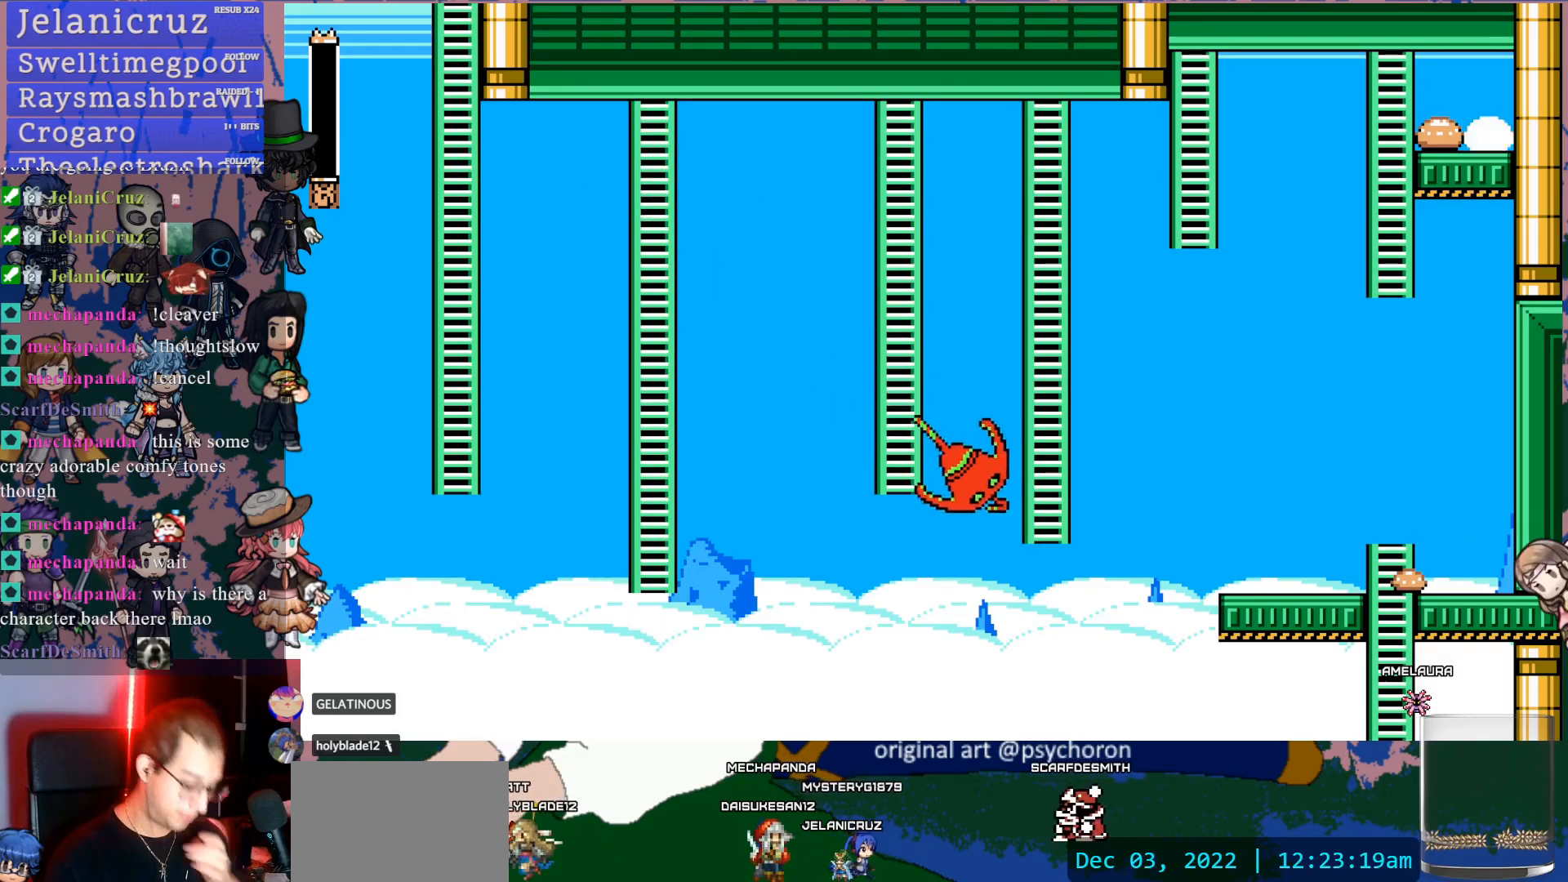
{"dt_ms": 500, "buttons": [], "left_stick": "center", "right_stick": "center", "events": []}
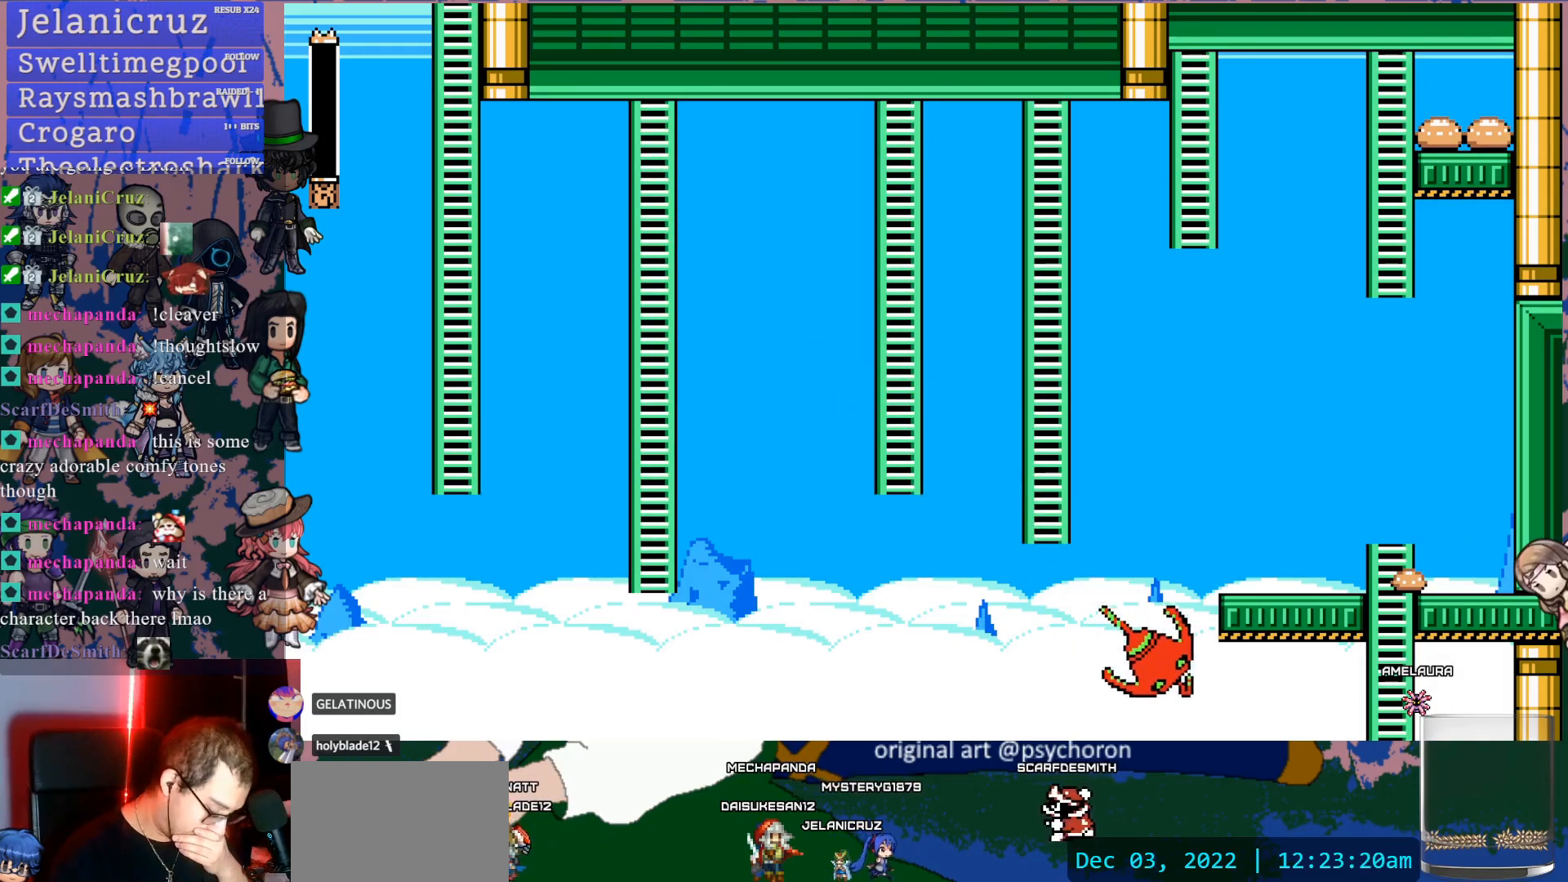
{"dt_ms": 500, "buttons": [], "left_stick": "center", "right_stick": "center", "events": []}
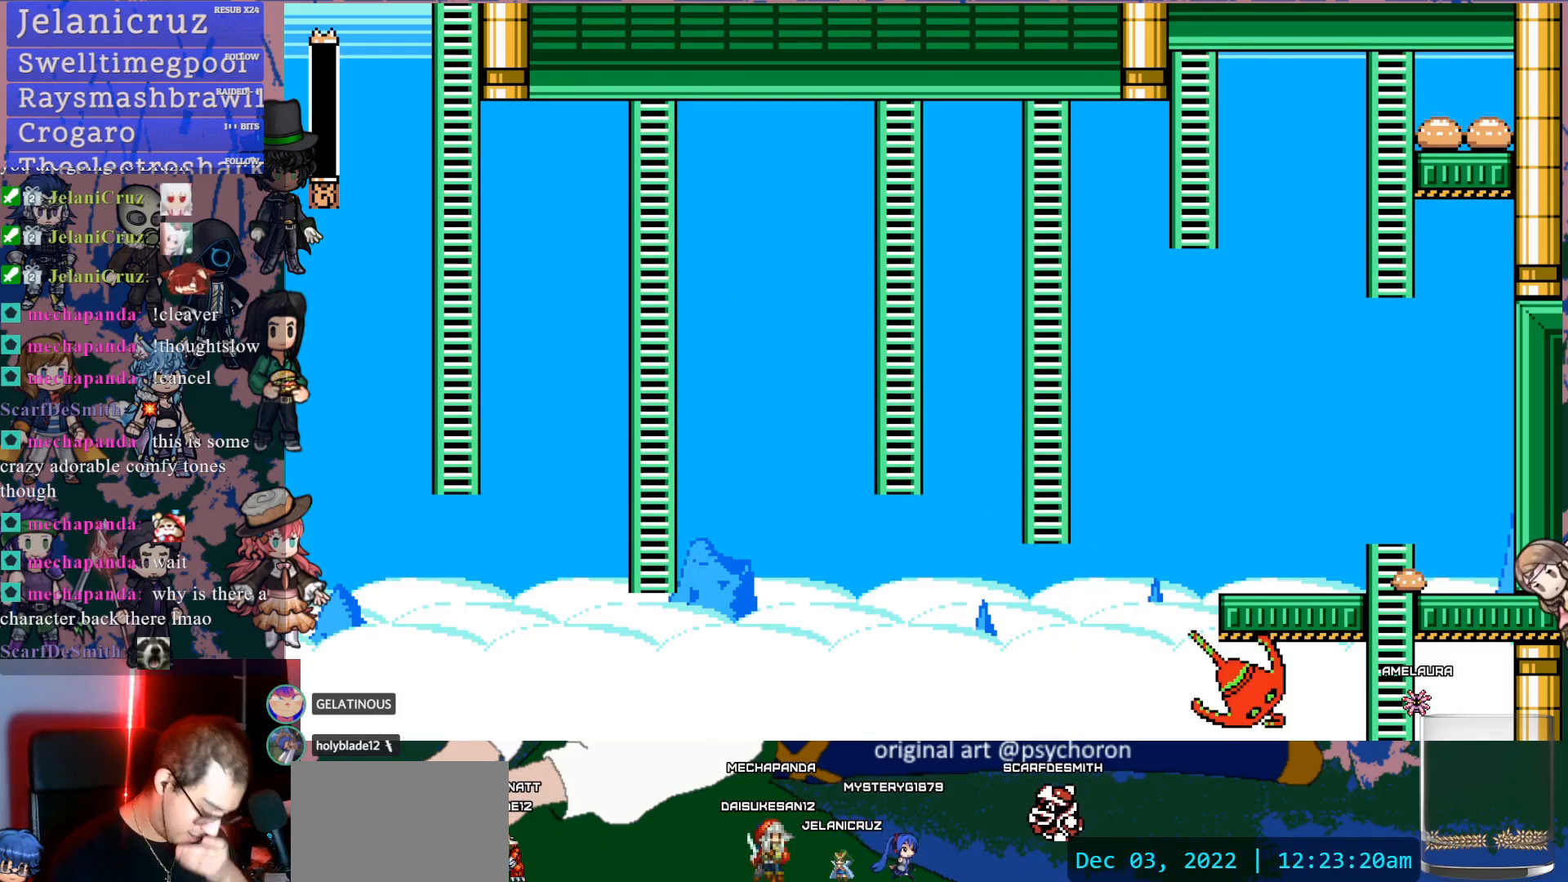
{"dt_ms": 500, "buttons": [], "left_stick": "center", "right_stick": "center", "events": [[300, "CIRCLE", "down"], [383, "CIRCLE", "up"]]}
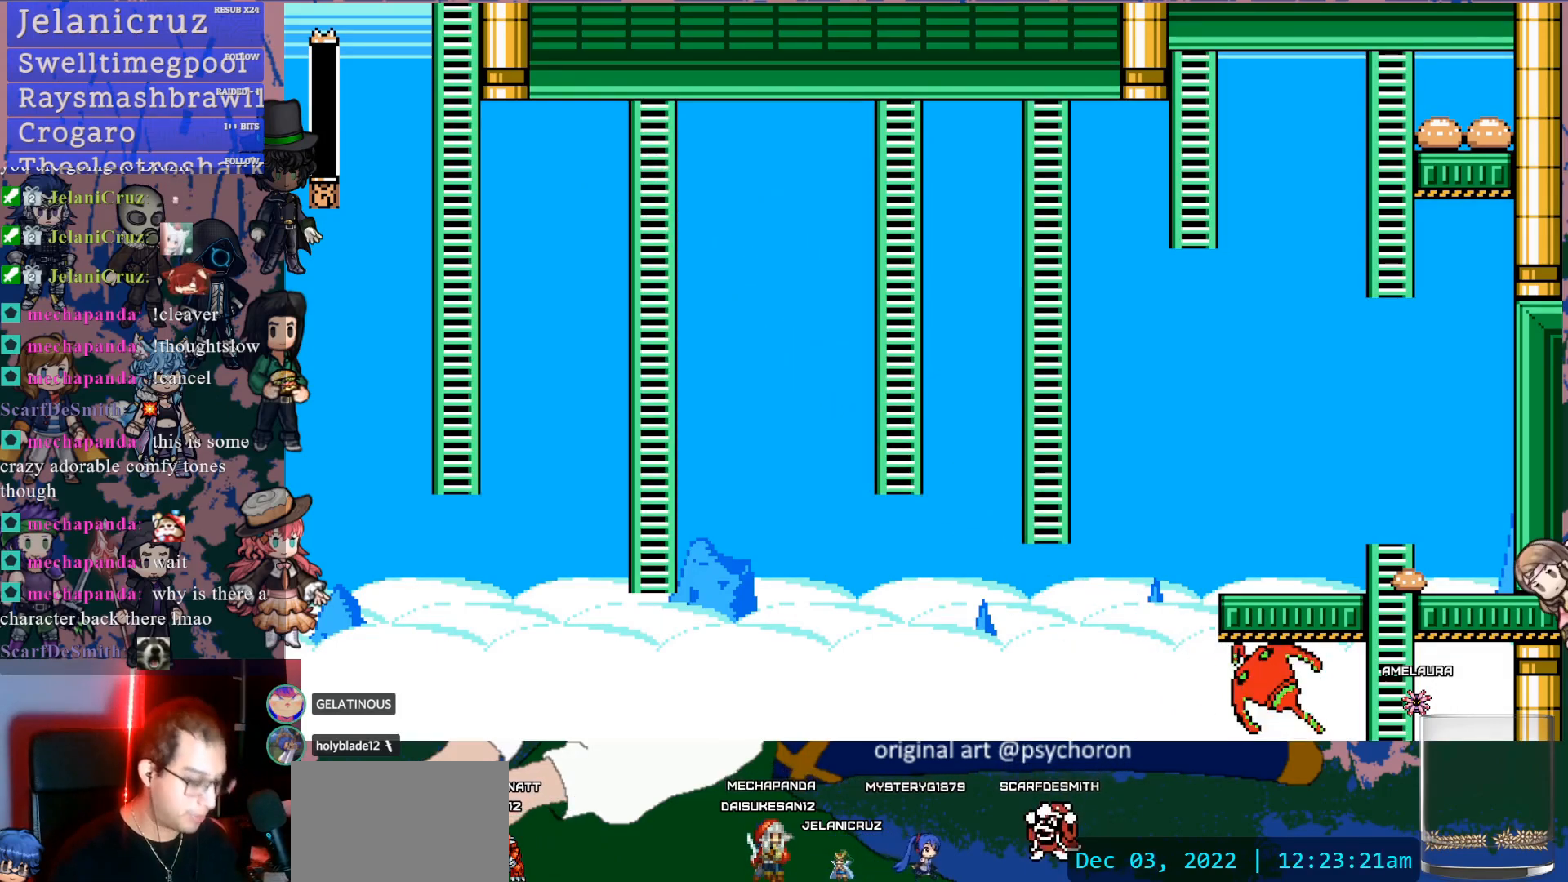
{"dt_ms": 500, "buttons": [], "left_stick": "center", "right_stick": "center", "events": []}
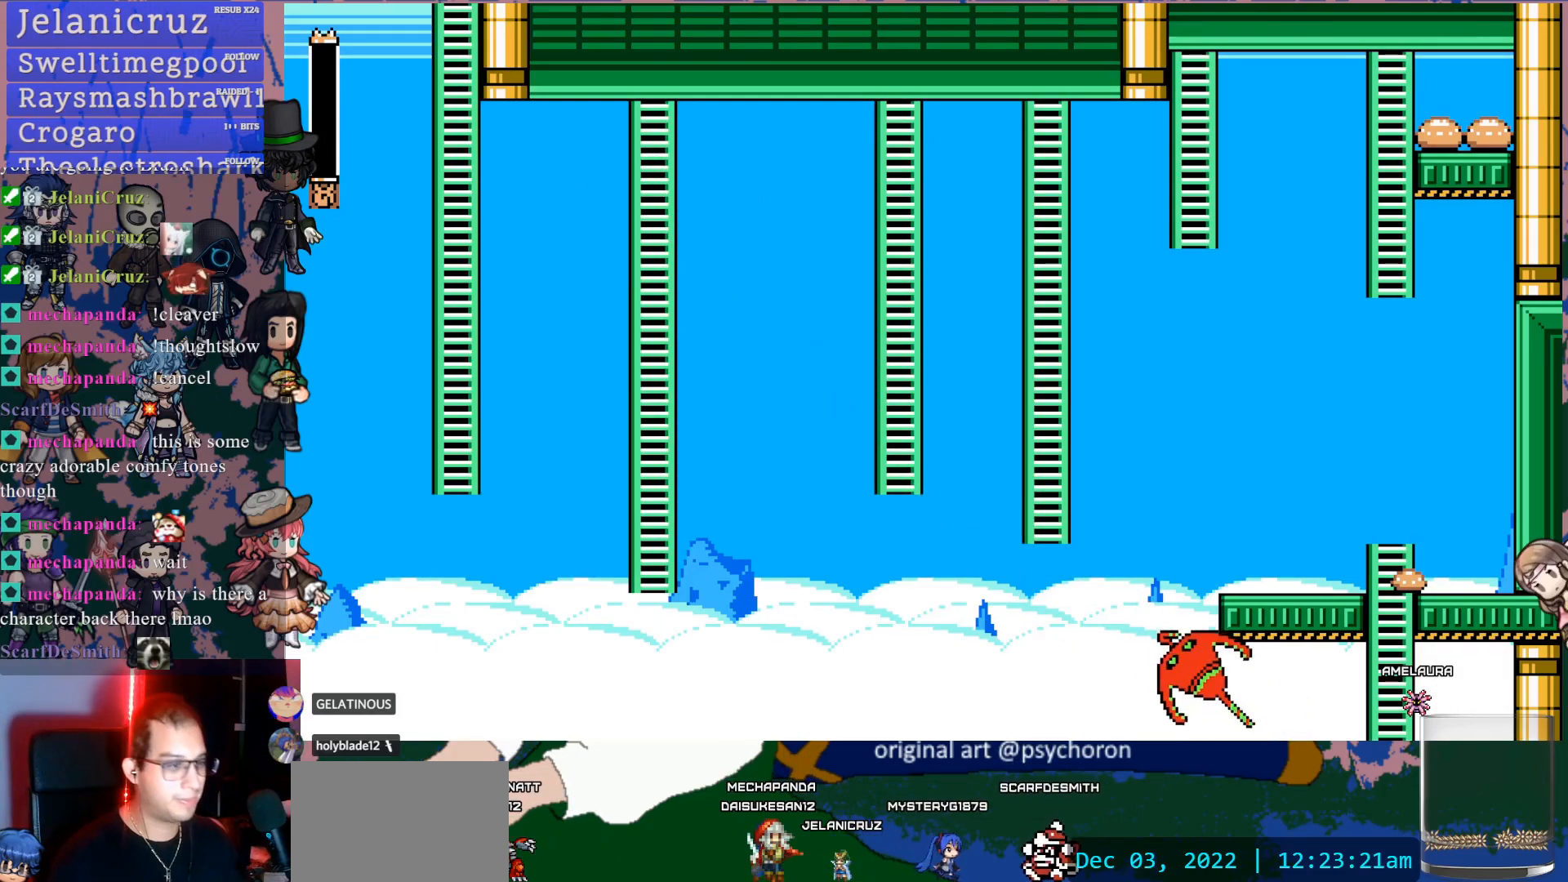
{"dt_ms": 500, "buttons": [], "left_stick": "center", "right_stick": "center", "events": []}
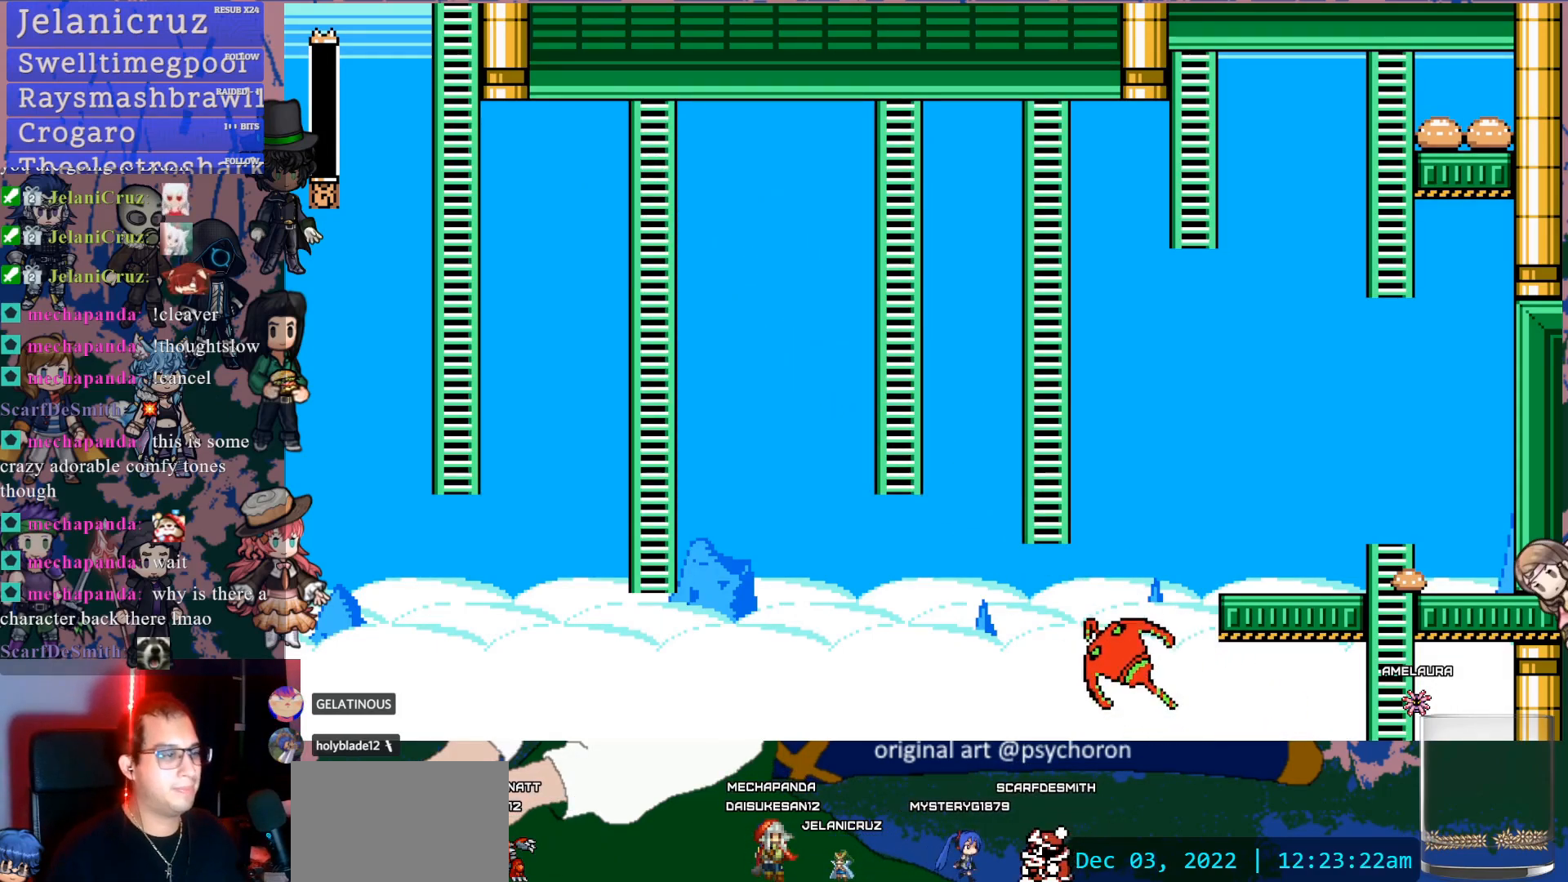
{"dt_ms": 500, "buttons": [], "left_stick": "center", "right_stick": "center", "events": []}
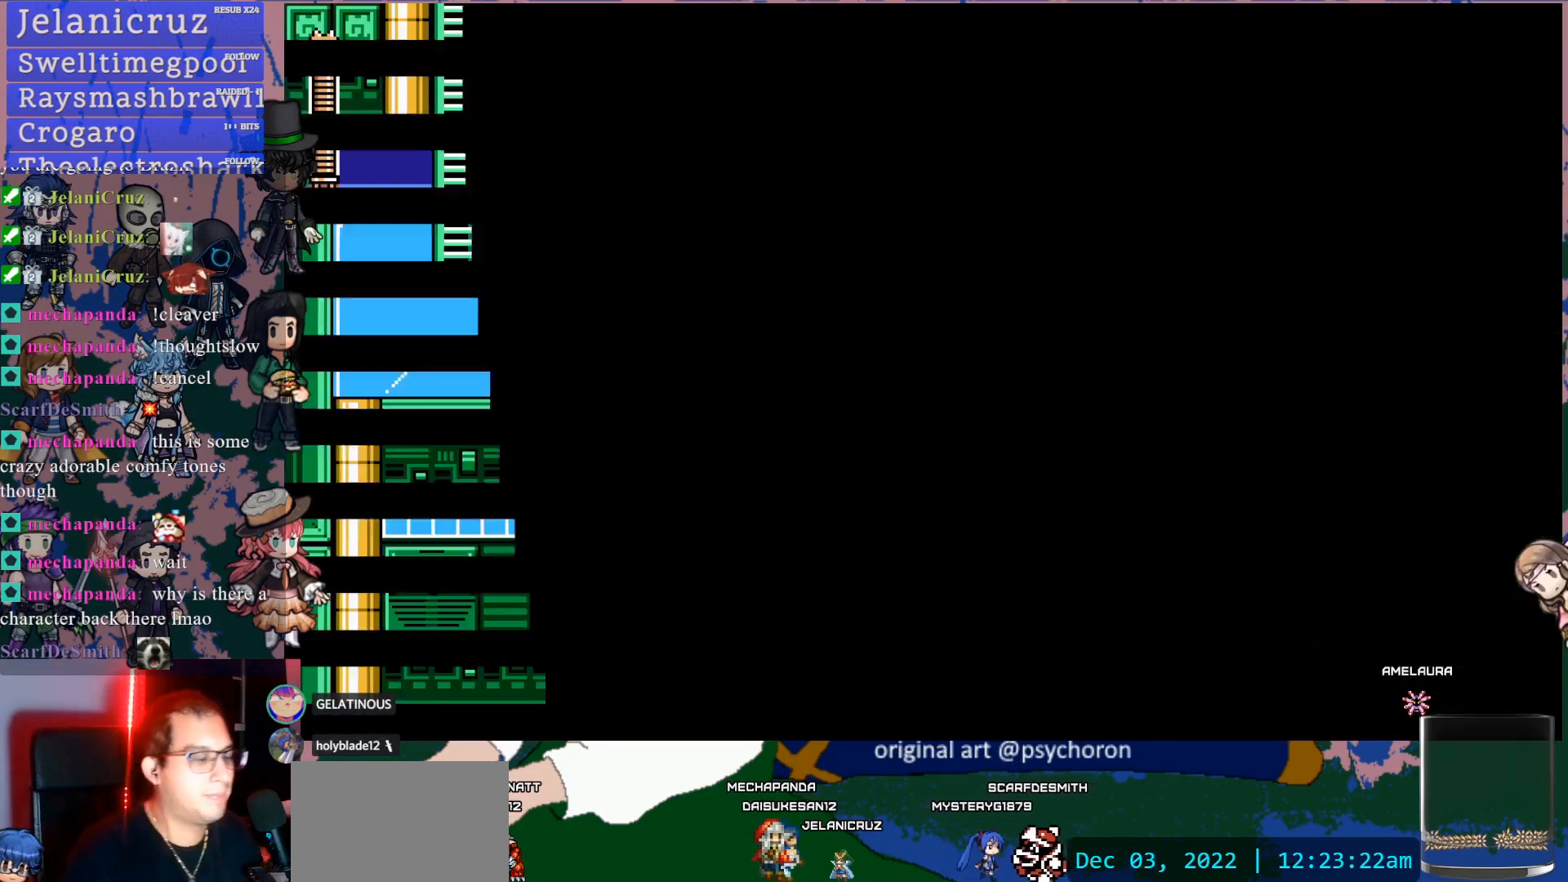
{"dt_ms": 500, "buttons": [], "left_stick": "center", "right_stick": "center", "events": []}
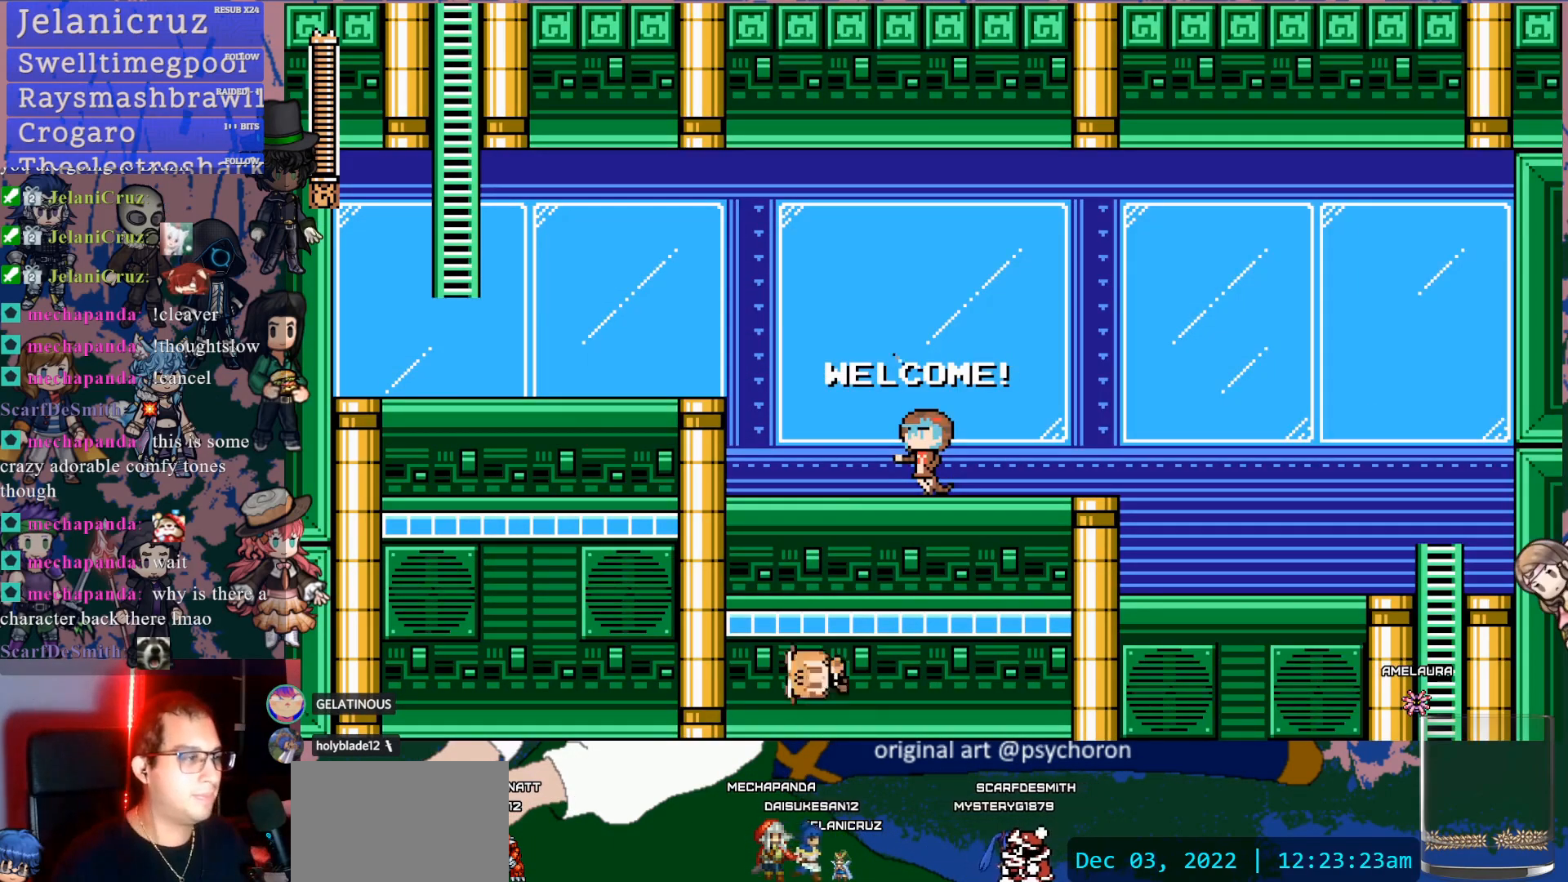
{"dt_ms": 500, "buttons": [], "left_stick": "center", "right_stick": "center", "events": []}
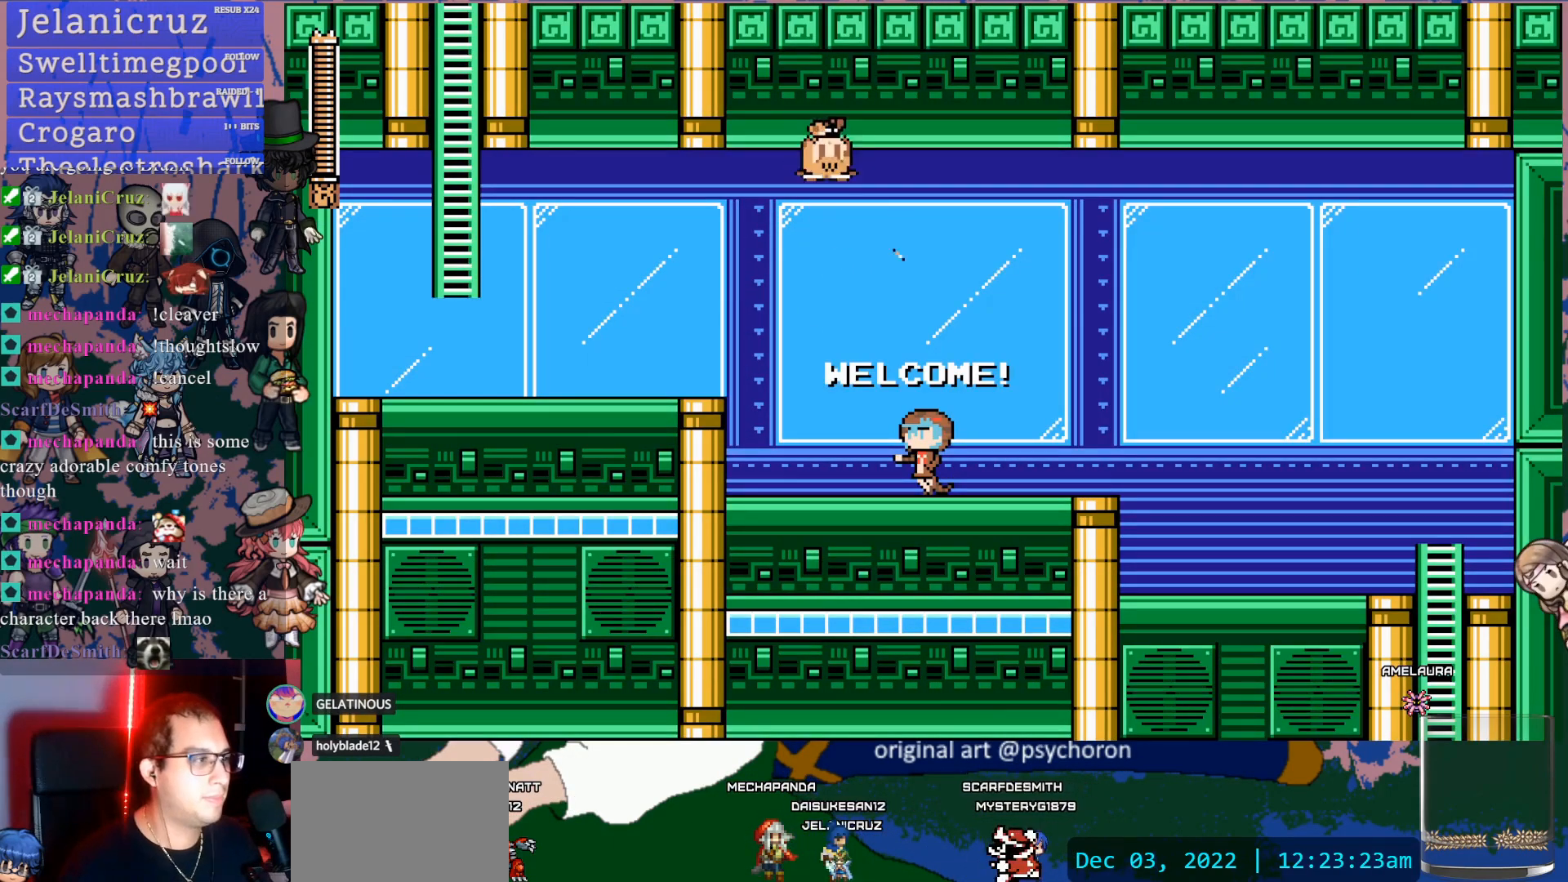
{"dt_ms": 500, "buttons": [], "left_stick": "center", "right_stick": "center", "events": []}
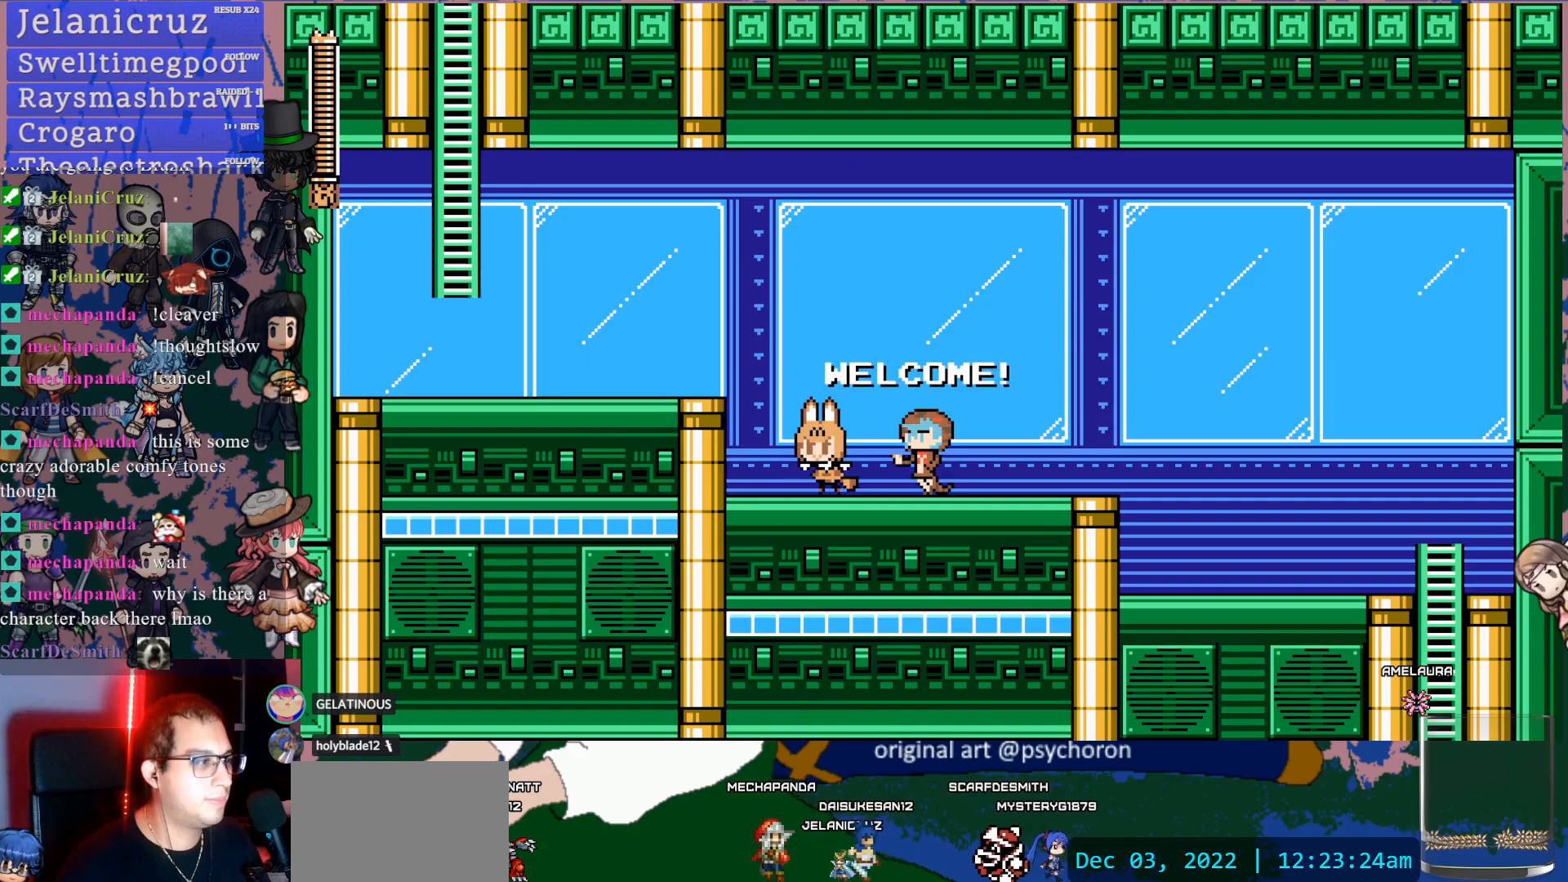
{"dt_ms": 500, "buttons": [], "left_stick": "center", "right_stick": "center", "events": []}
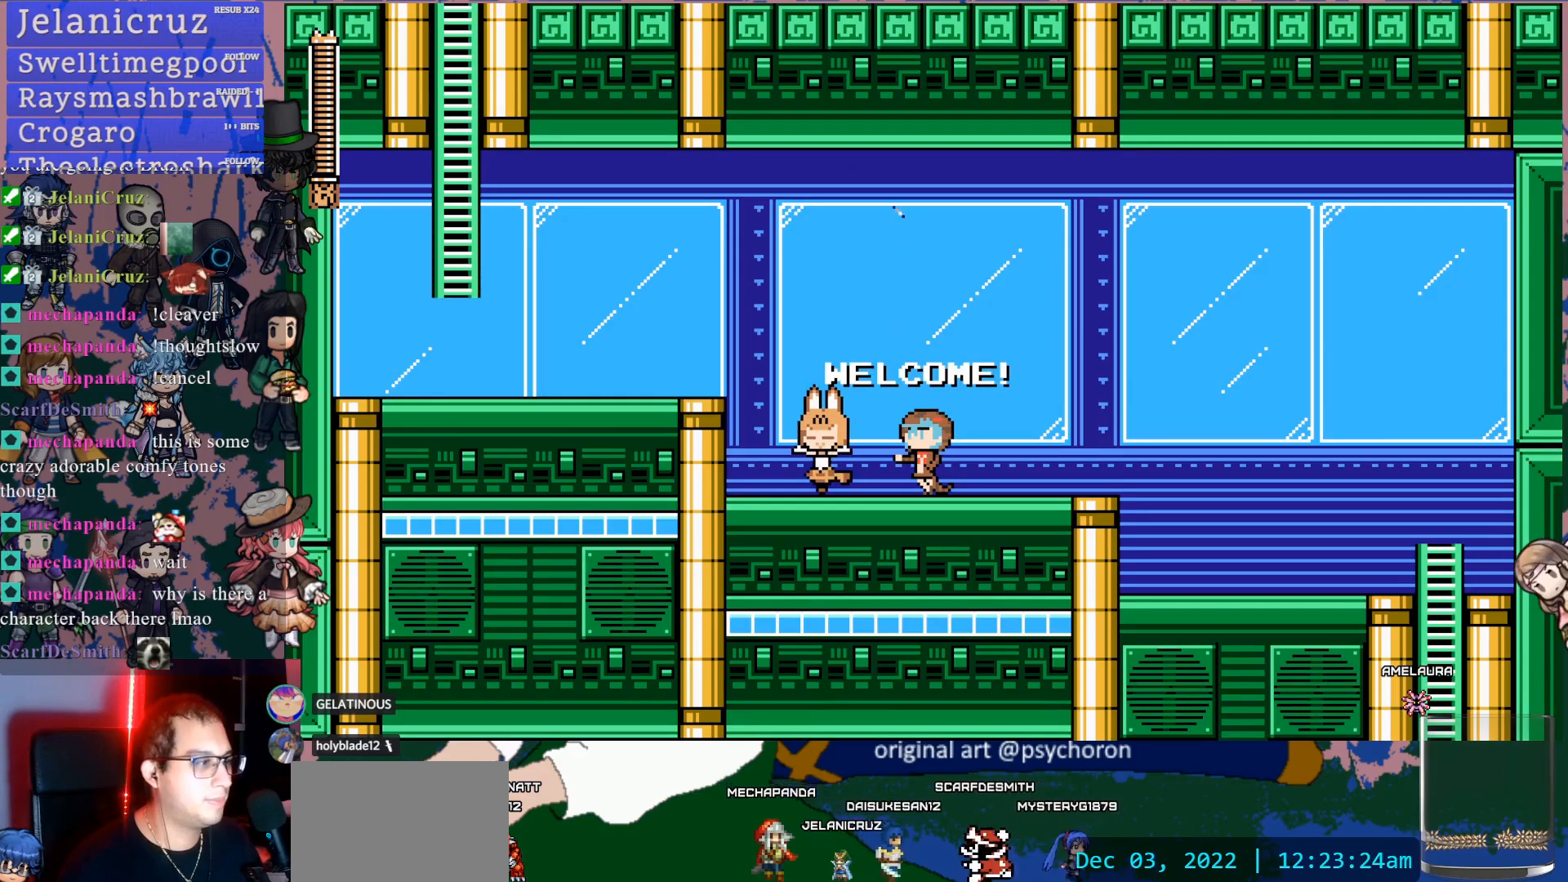
{"dt_ms": 500, "buttons": [], "left_stick": "center", "right_stick": "center", "events": []}
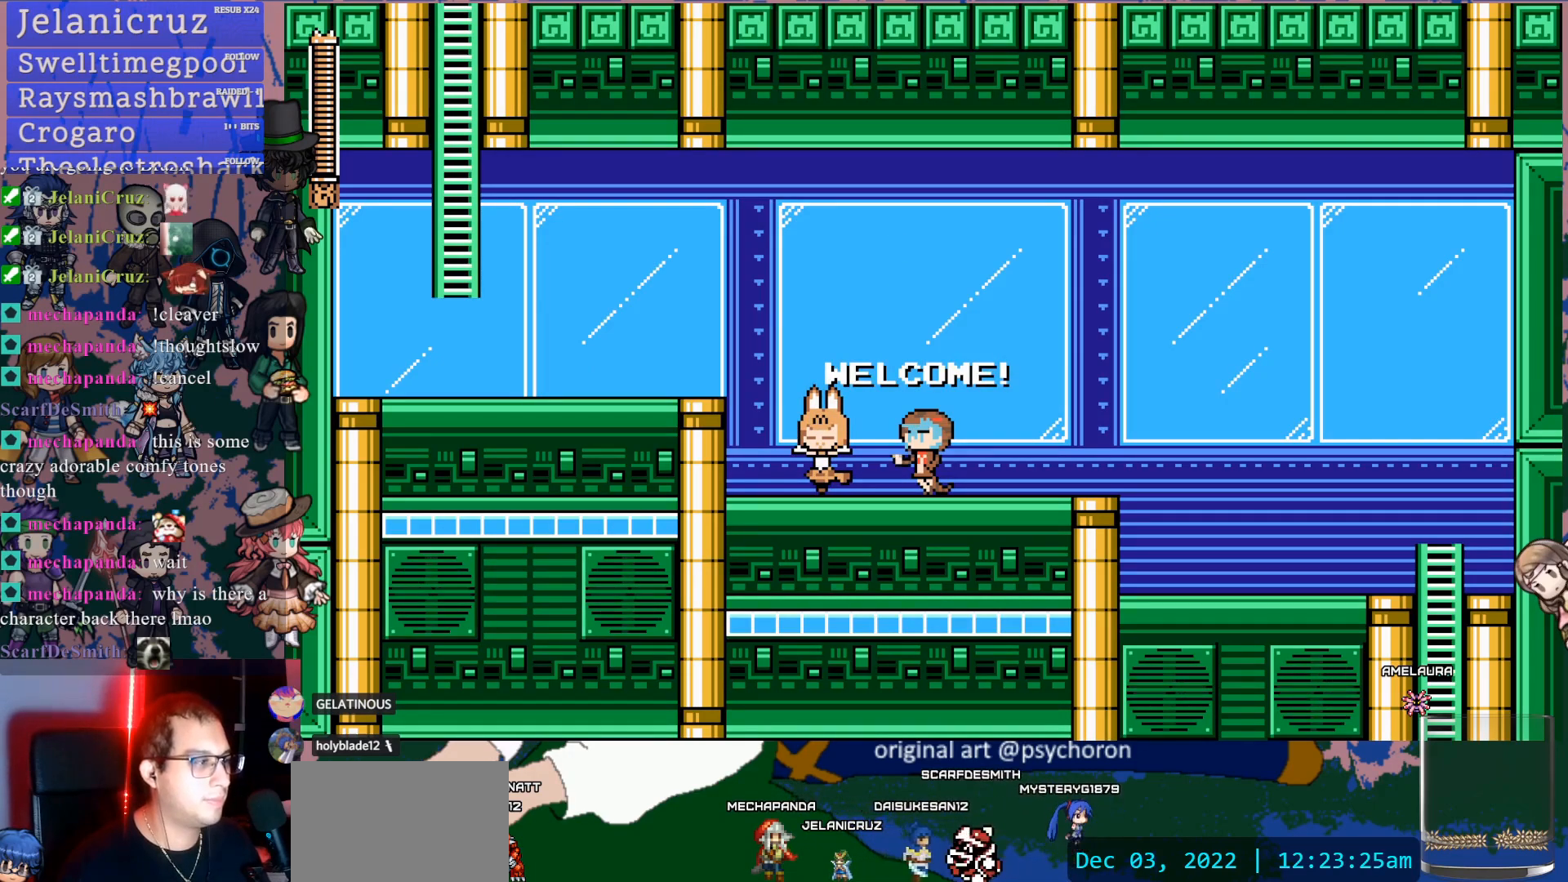
{"dt_ms": 500, "buttons": [], "left_stick": "center", "right_stick": "center", "events": [[33, "DPAD_LEFT", "down"], [150, "CROSS", "down"], [400, "CROSS", "up"], [500, "DPAD_LEFT", "up"]]}
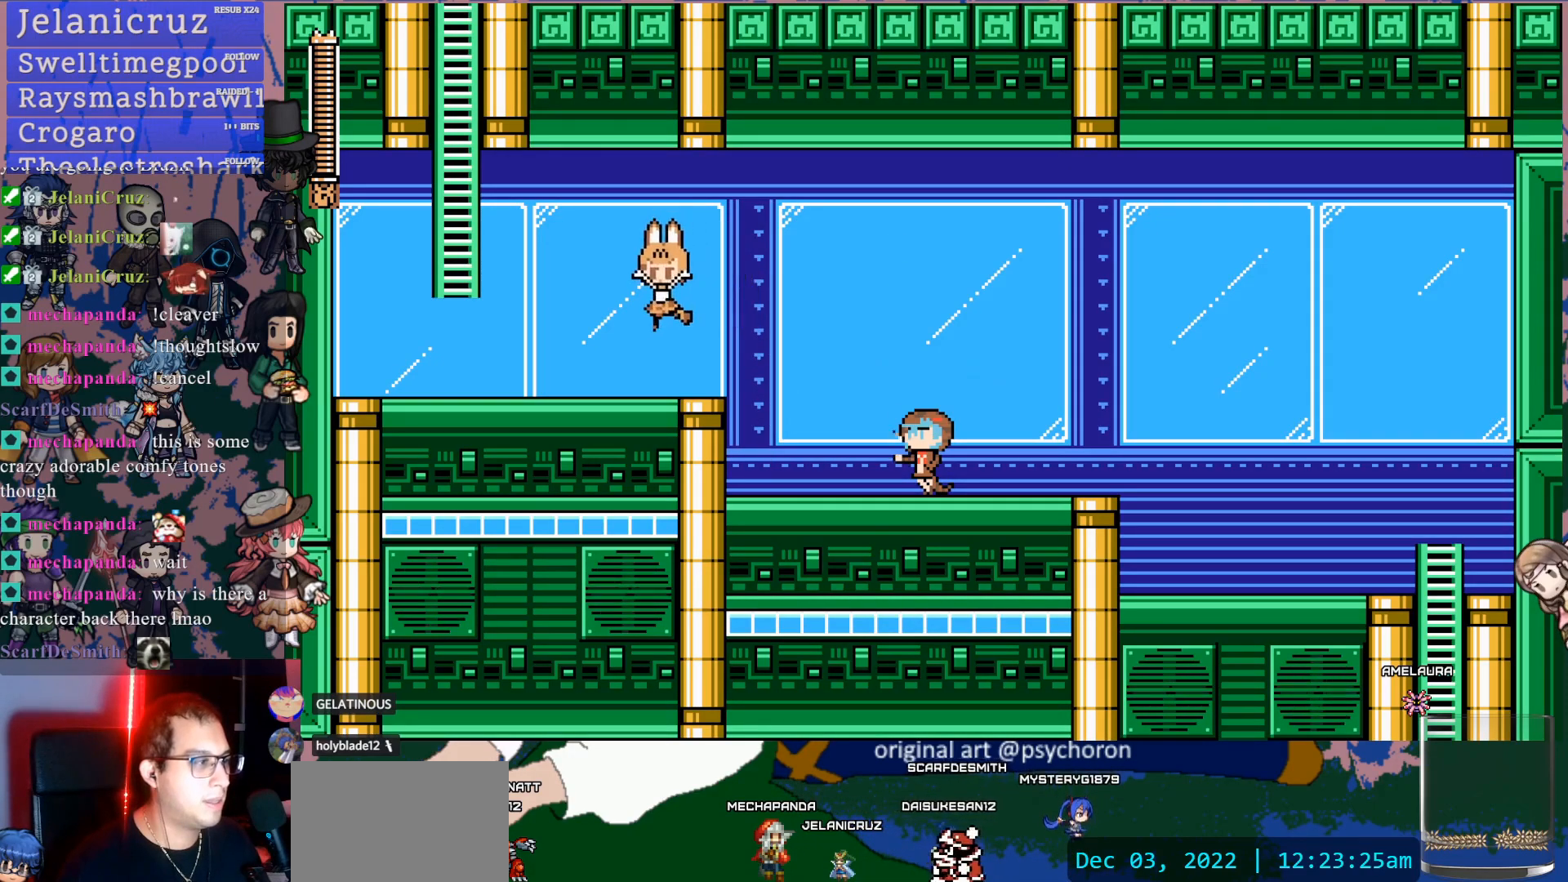
{"dt_ms": 500, "buttons": ["CROSS", "CIRCLE", "DPAD_DOWN", "DPAD_RIGHT"], "left_stick": "center", "right_stick": "center", "events": [[183, "DPAD_RIGHT", "down"], [200, "DPAD_DOWN", "down"], [267, "CROSS", "down"], [350, "CROSS", "up"], [417, "CROSS", "down"], [450, "CIRCLE", "down"]]}
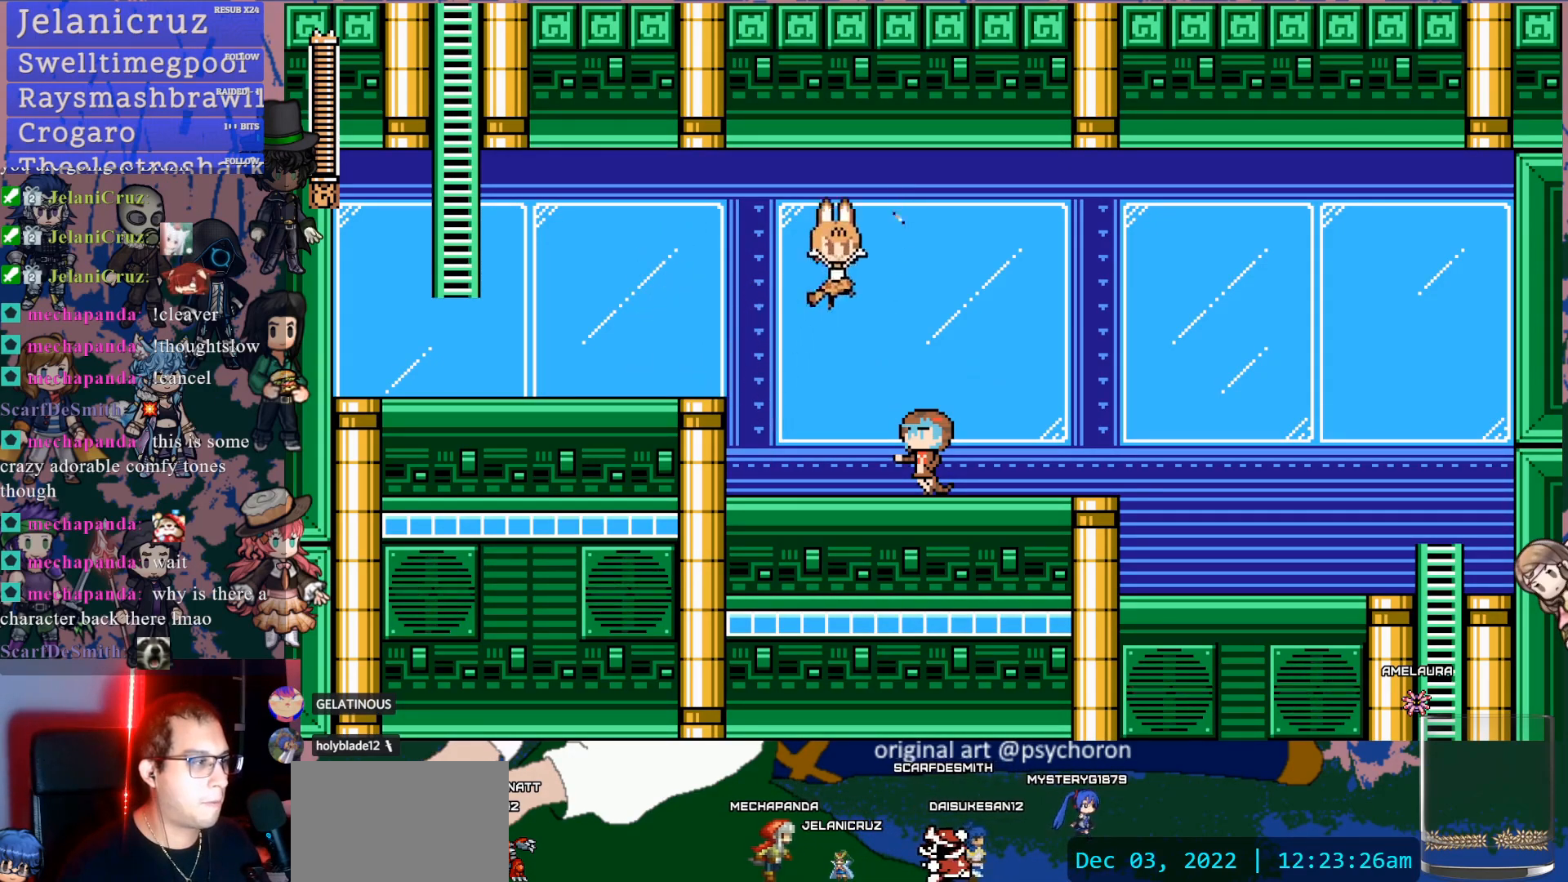
{"dt_ms": 500, "buttons": ["DPAD_LEFT"], "left_stick": "center", "right_stick": "center", "events": [[17, "CIRCLE", "up"], [83, "DPAD_RIGHT", "up"], [100, "DPAD_DOWN", "up"], [117, "CROSS", "up"], [117, "DPAD_LEFT", "down"]]}